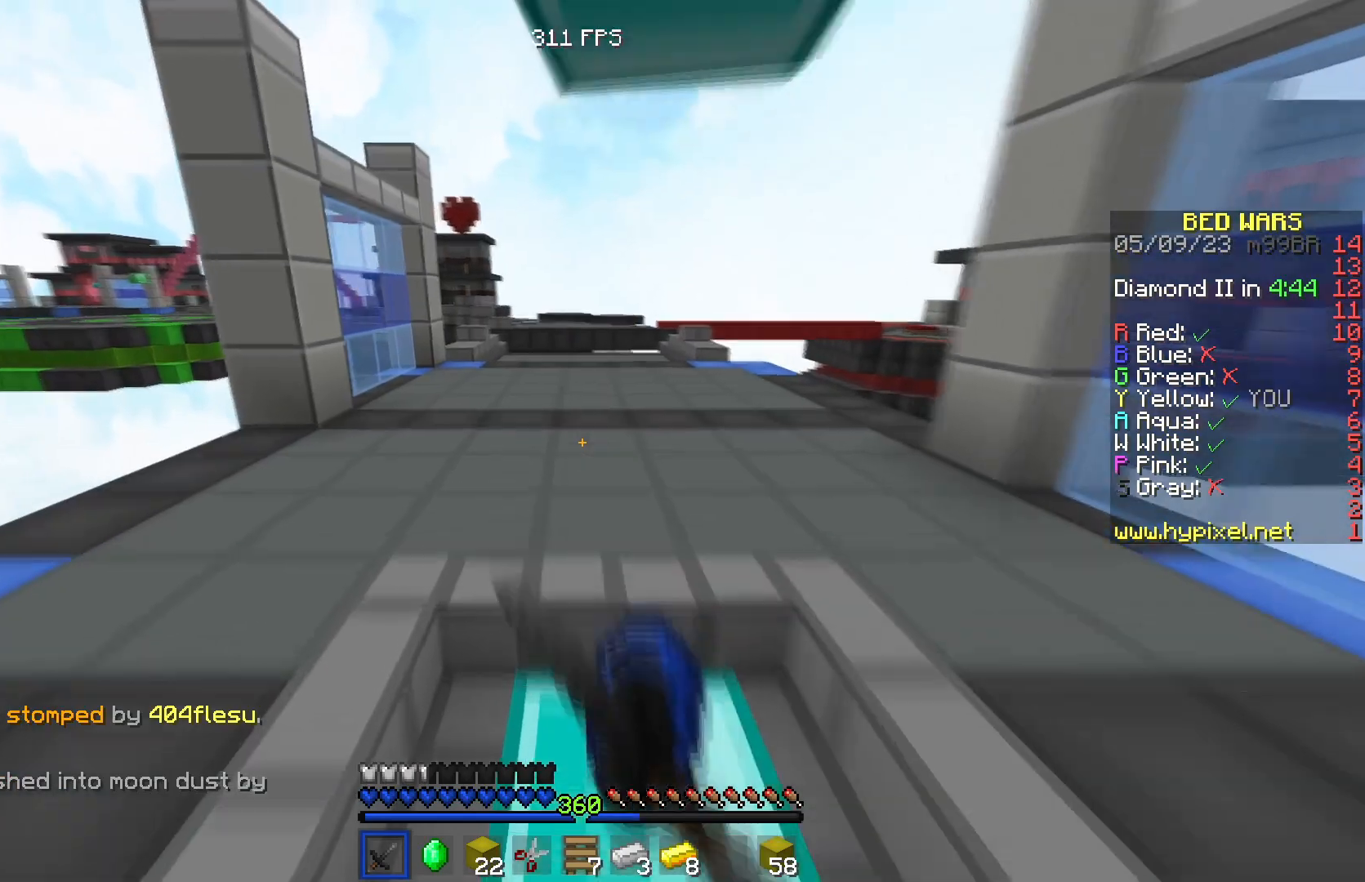
Gameplay with keyboard; each line is a JSON object with the keys held at the frame after it. "events" lists presses ("down") and releases ("up") of "a", "d", "s" and "w" between this image and that frame as [ms after this image, input, new state], when the widget could be followed in between. No other keys are recorded. Mouse input is not recorded.
{"keys": ["w"], "events": []}
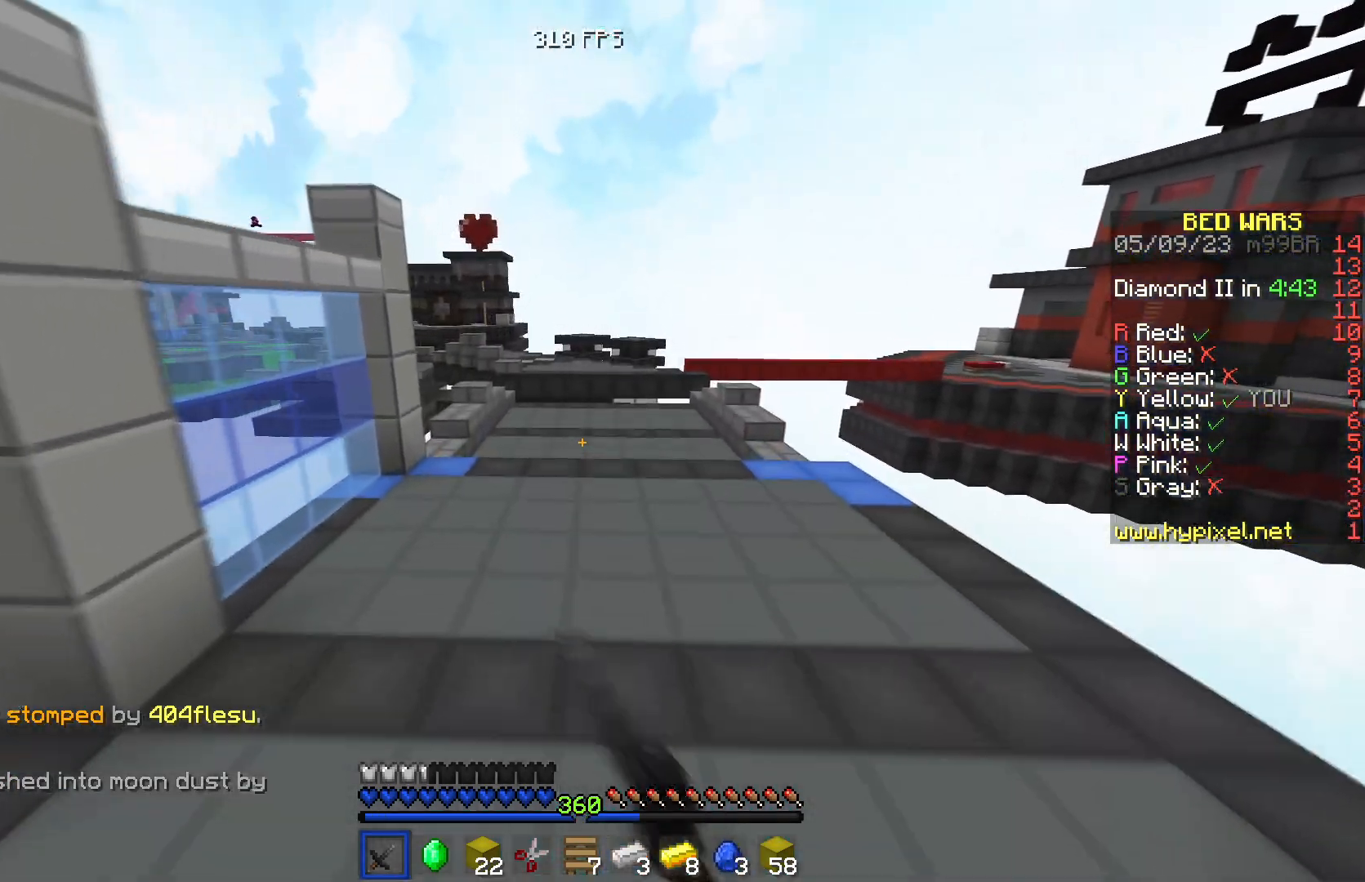
{"keys": ["w"], "events": []}
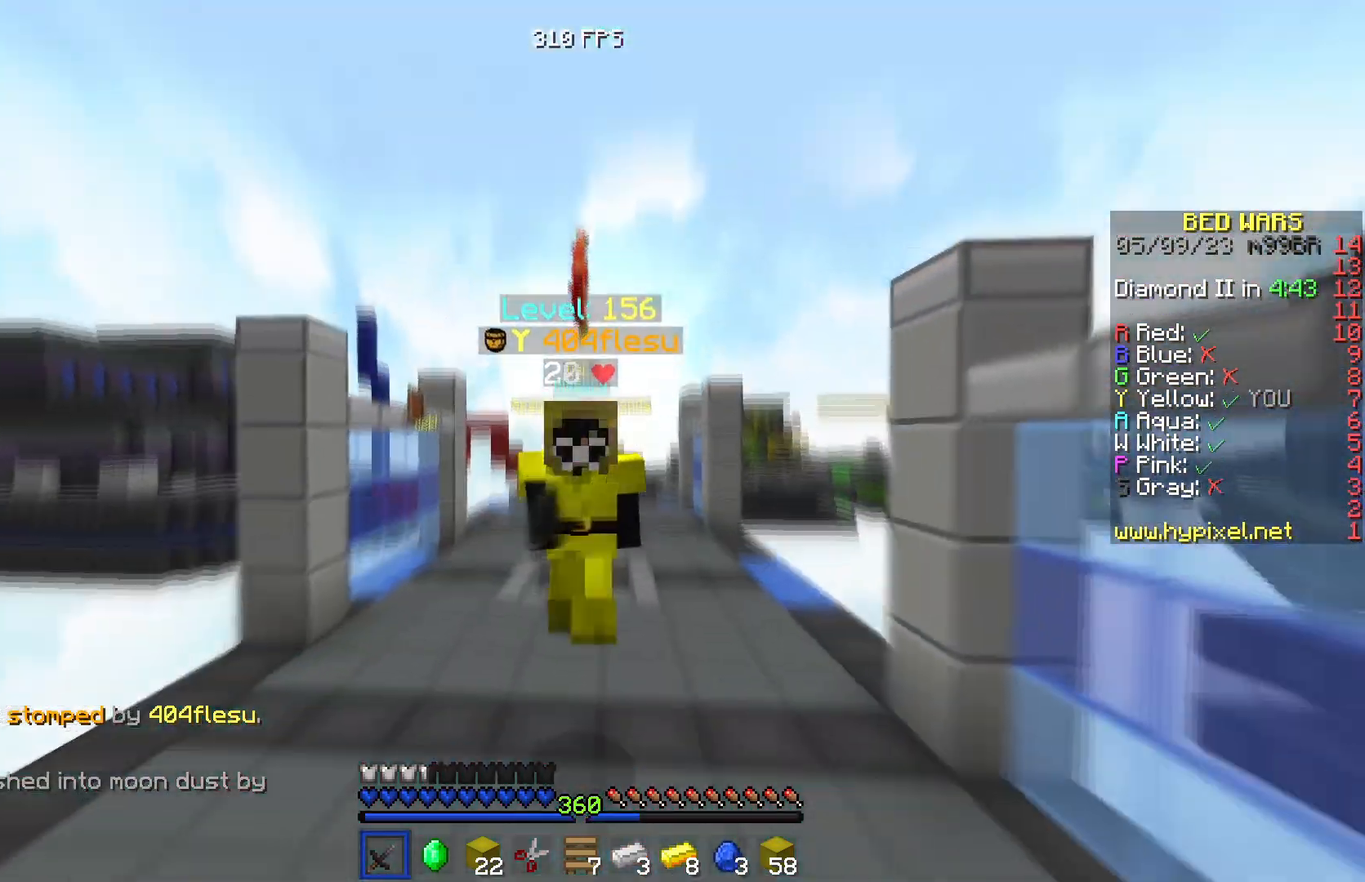
{"keys": ["w"], "events": []}
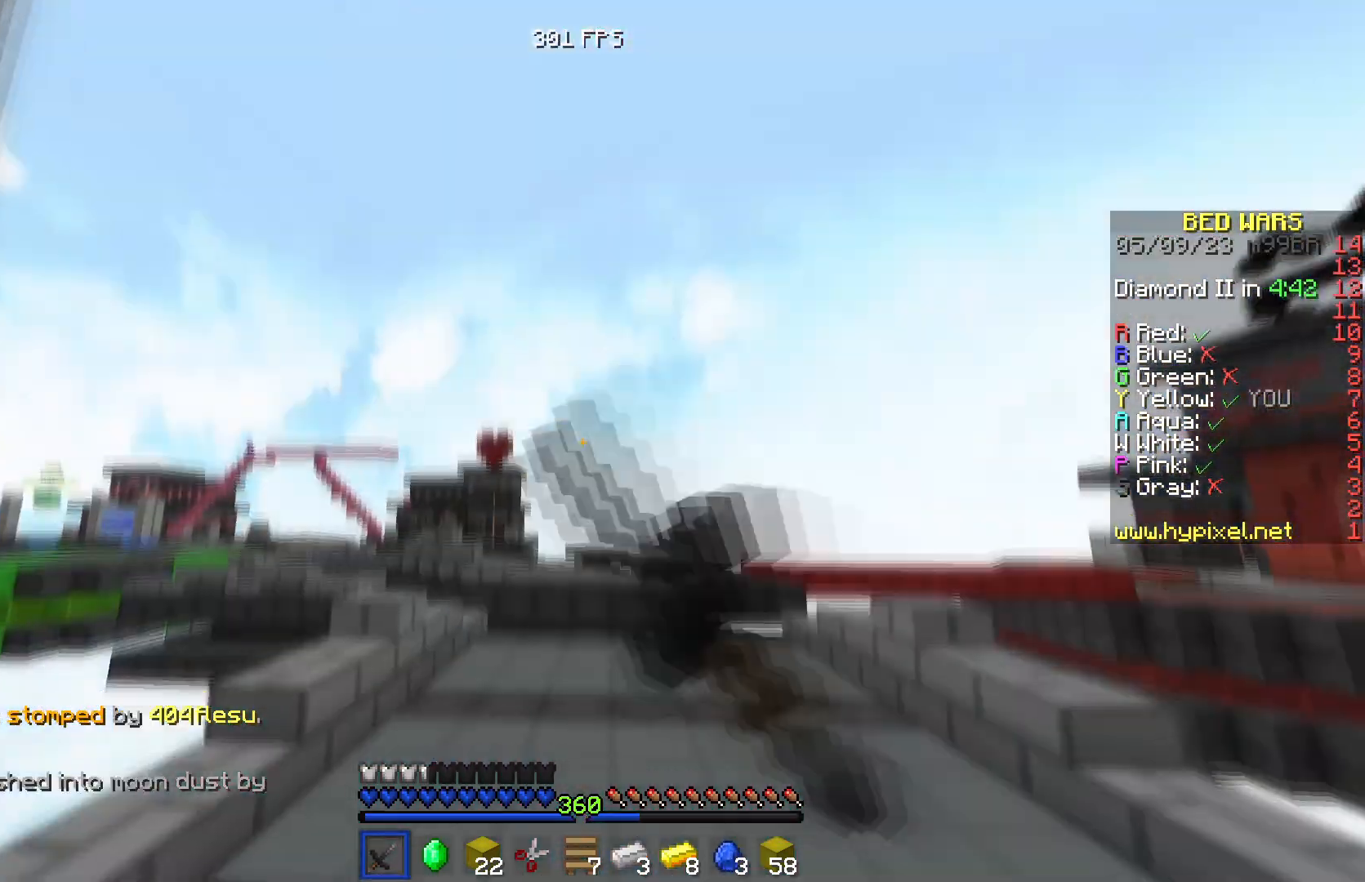
{"keys": ["w"], "events": []}
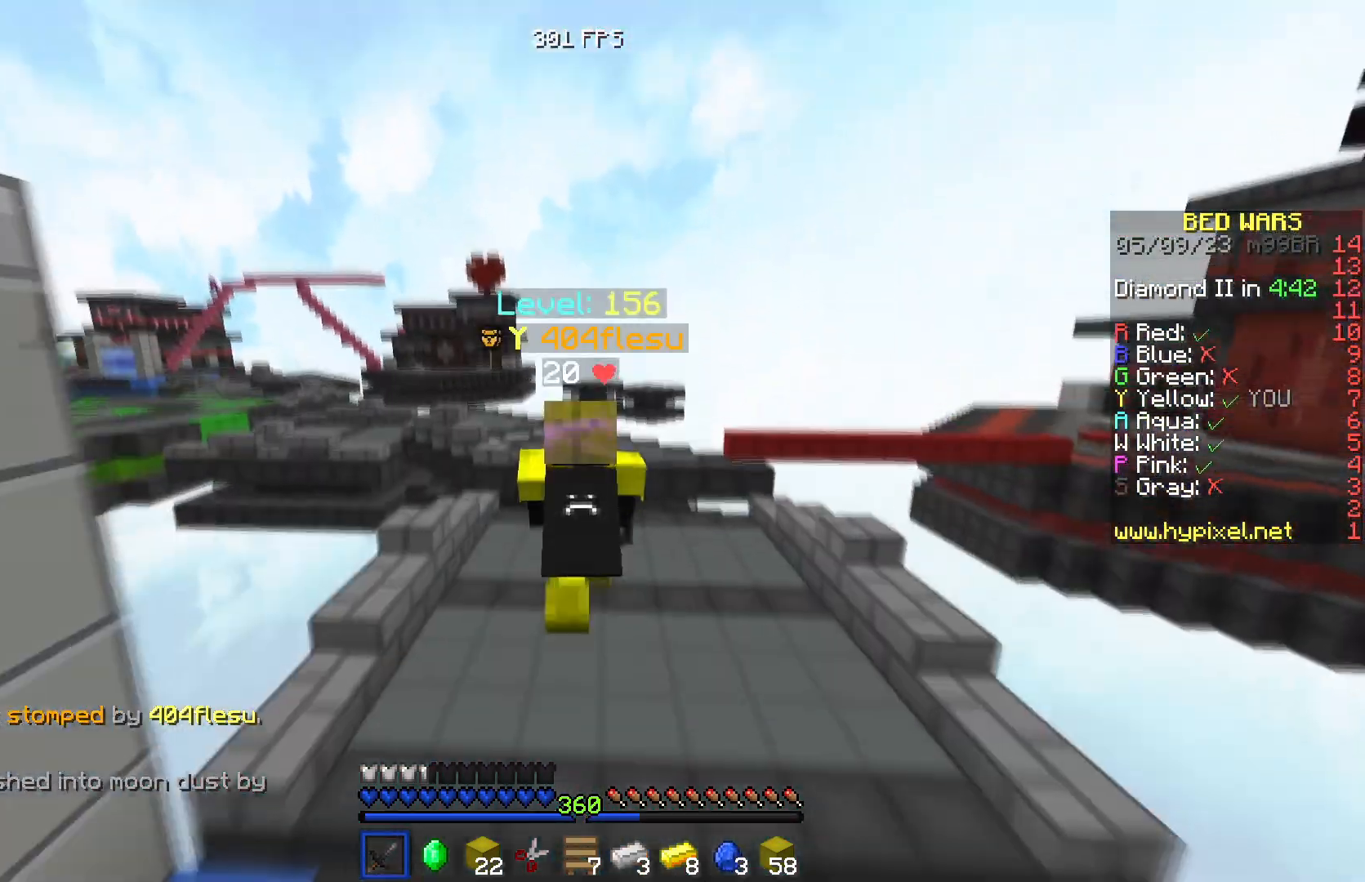
{"keys": ["w"], "events": []}
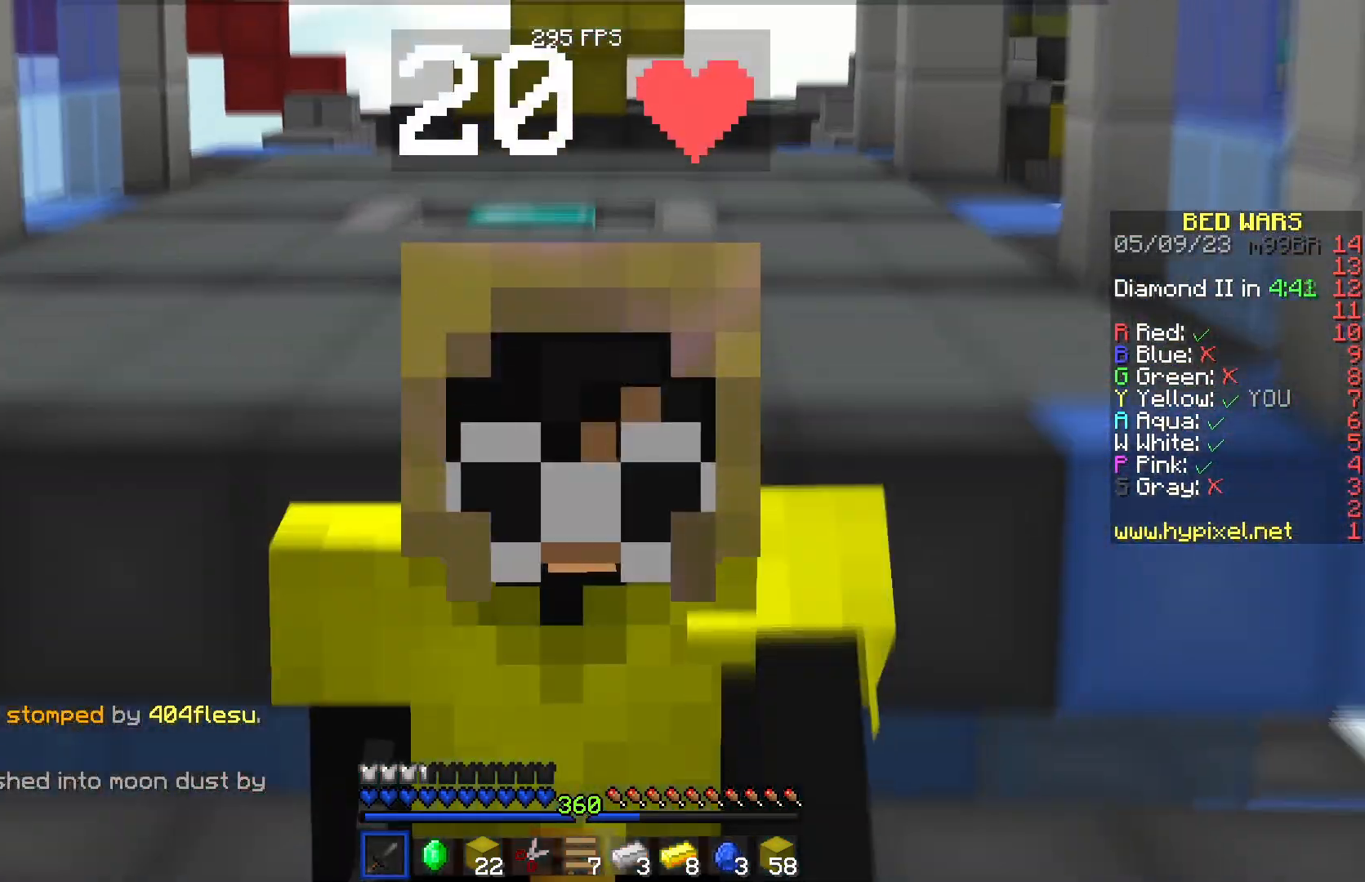
{"keys": ["w"], "events": []}
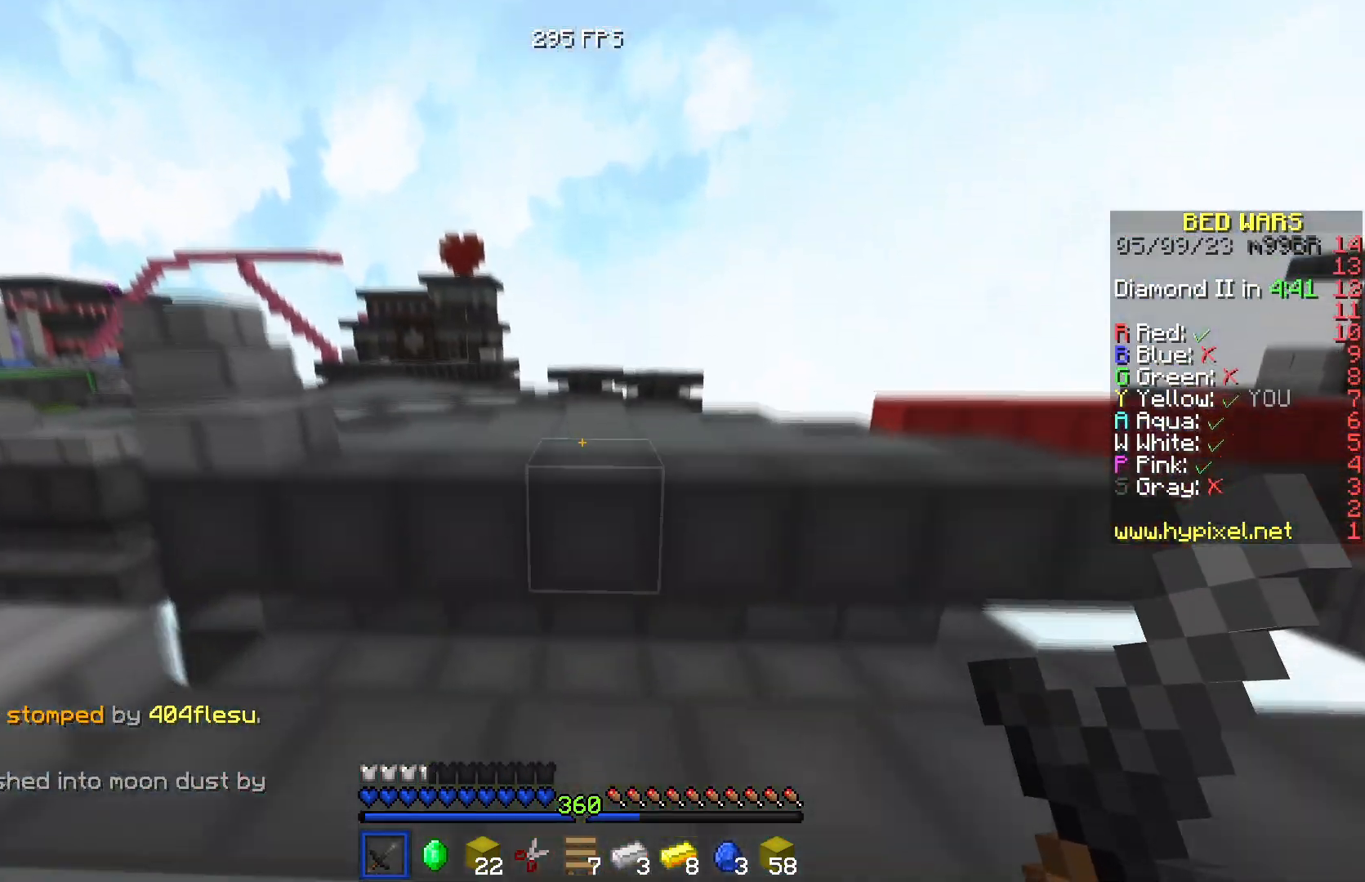
{"keys": ["w"], "events": []}
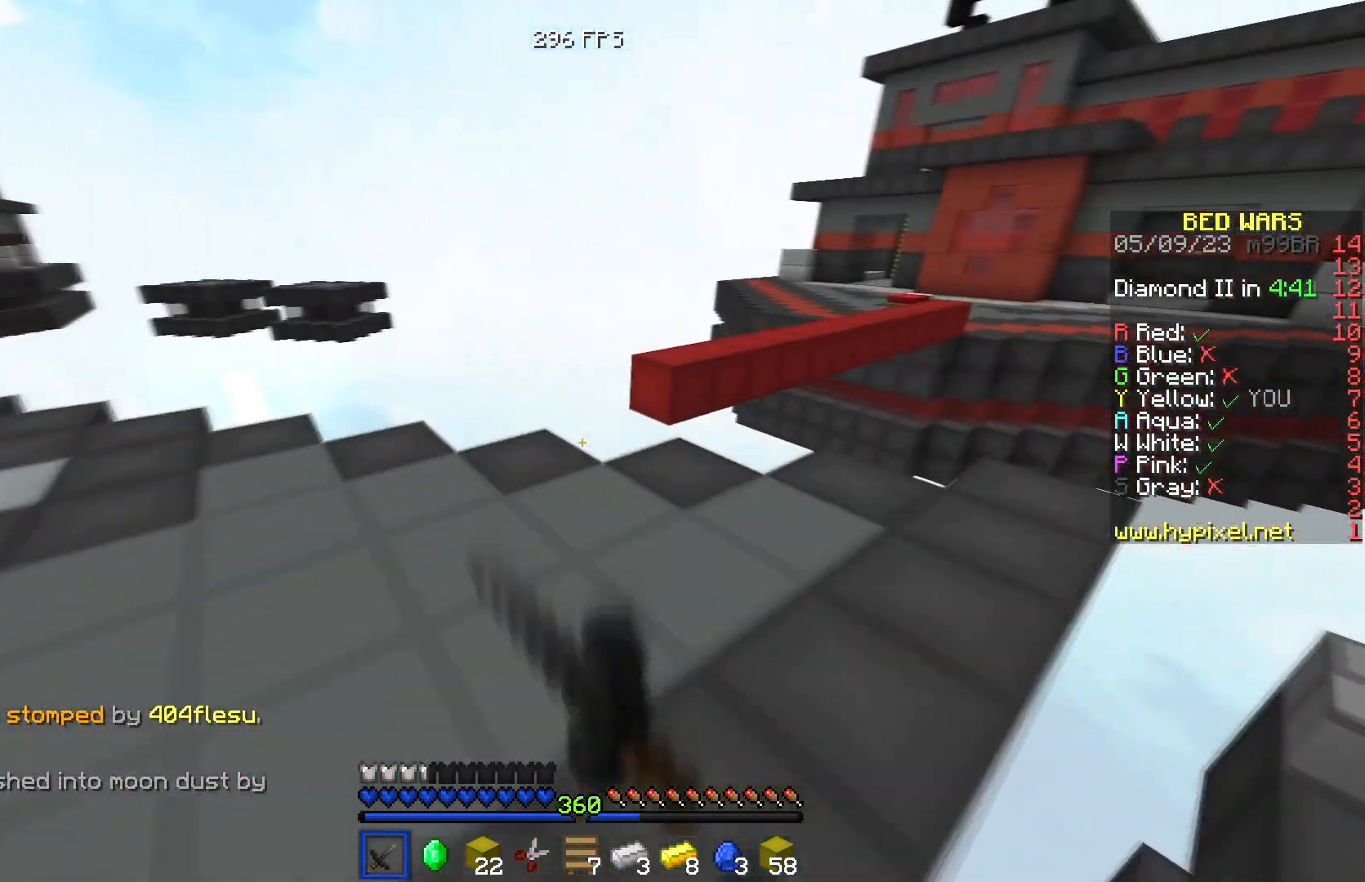
{"keys": ["w"], "events": [[217, "d", "down"], [417, "d", "up"]]}
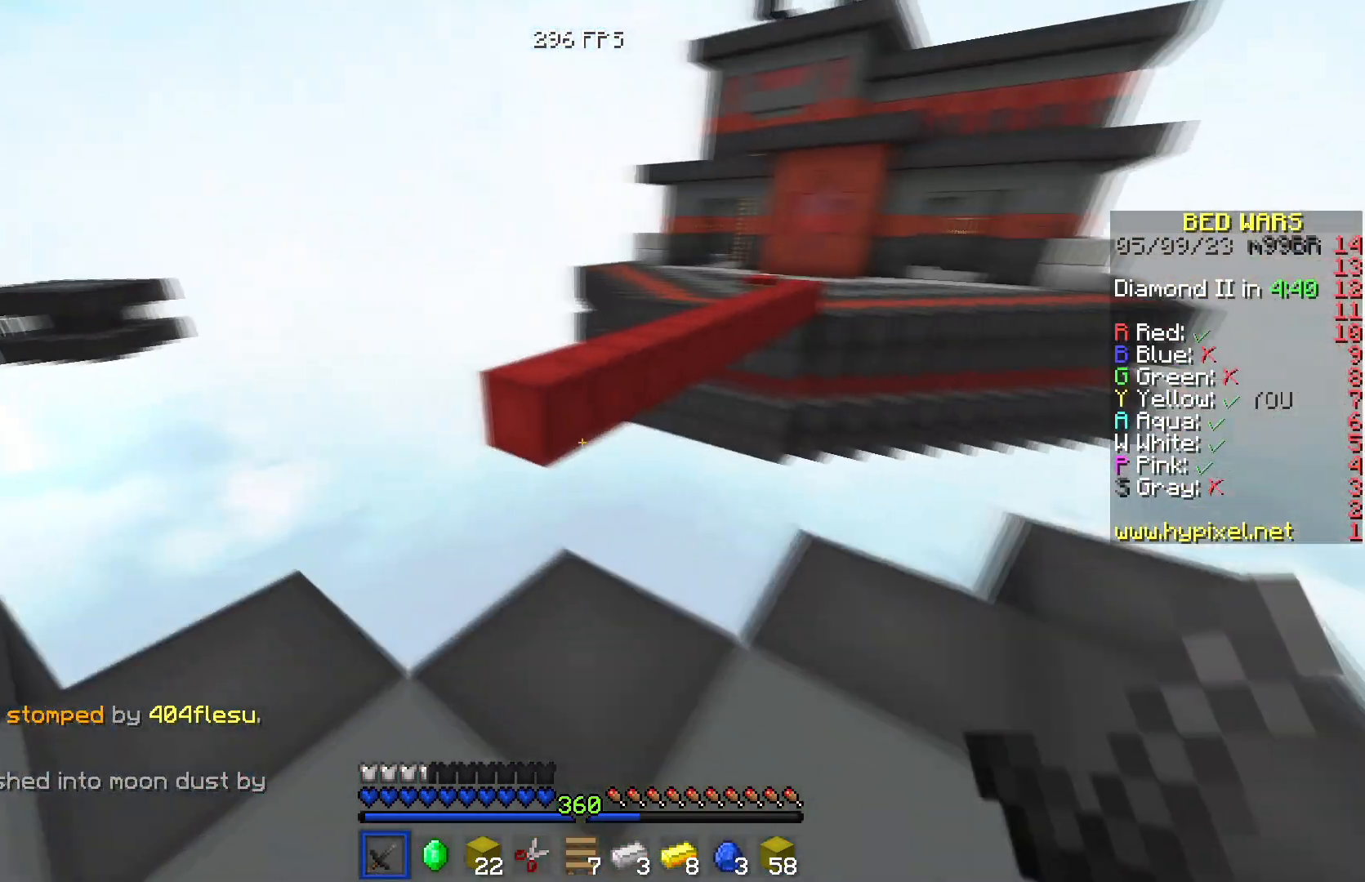
{"keys": ["w"], "events": []}
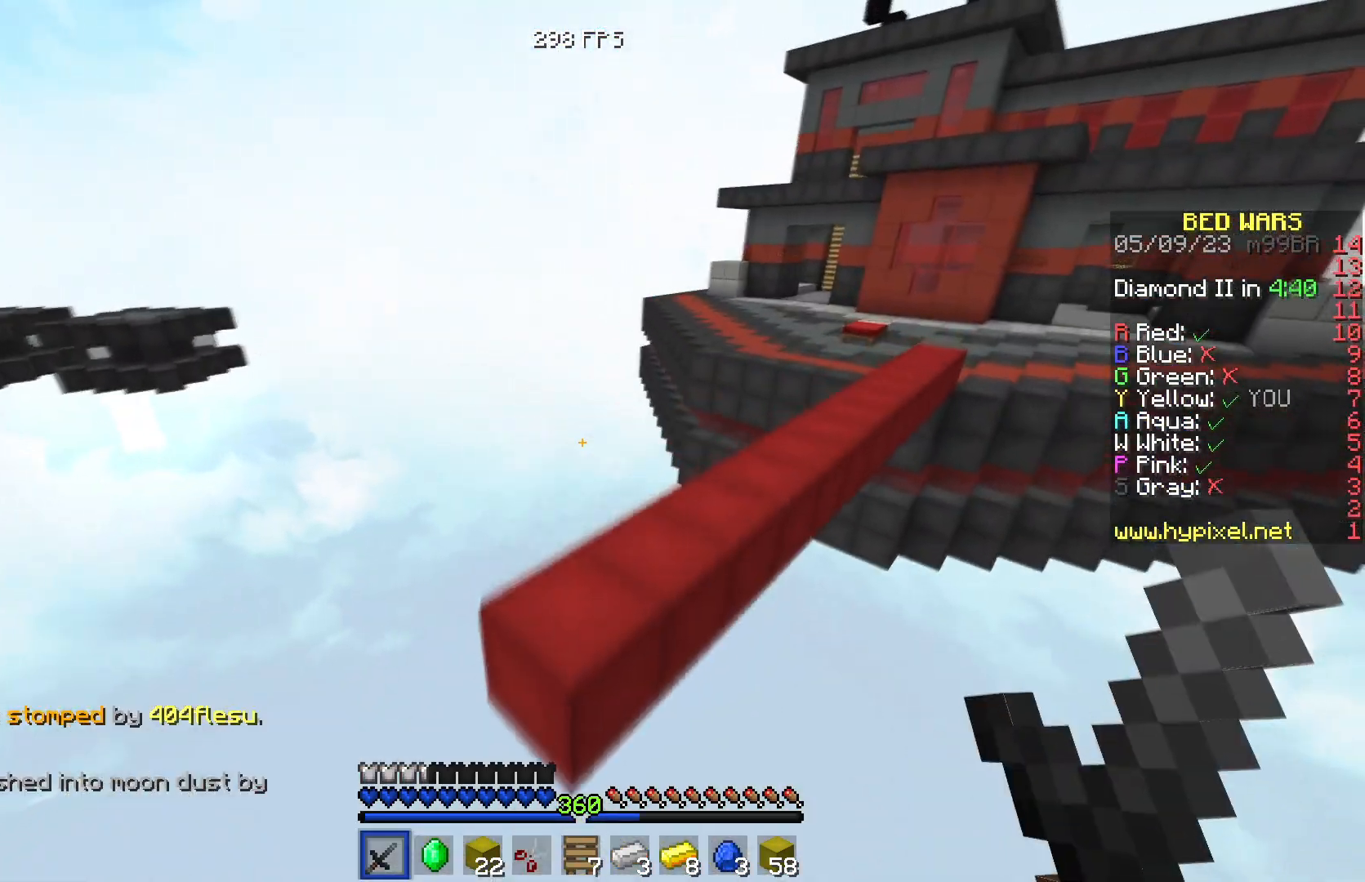
{"keys": ["w"], "events": []}
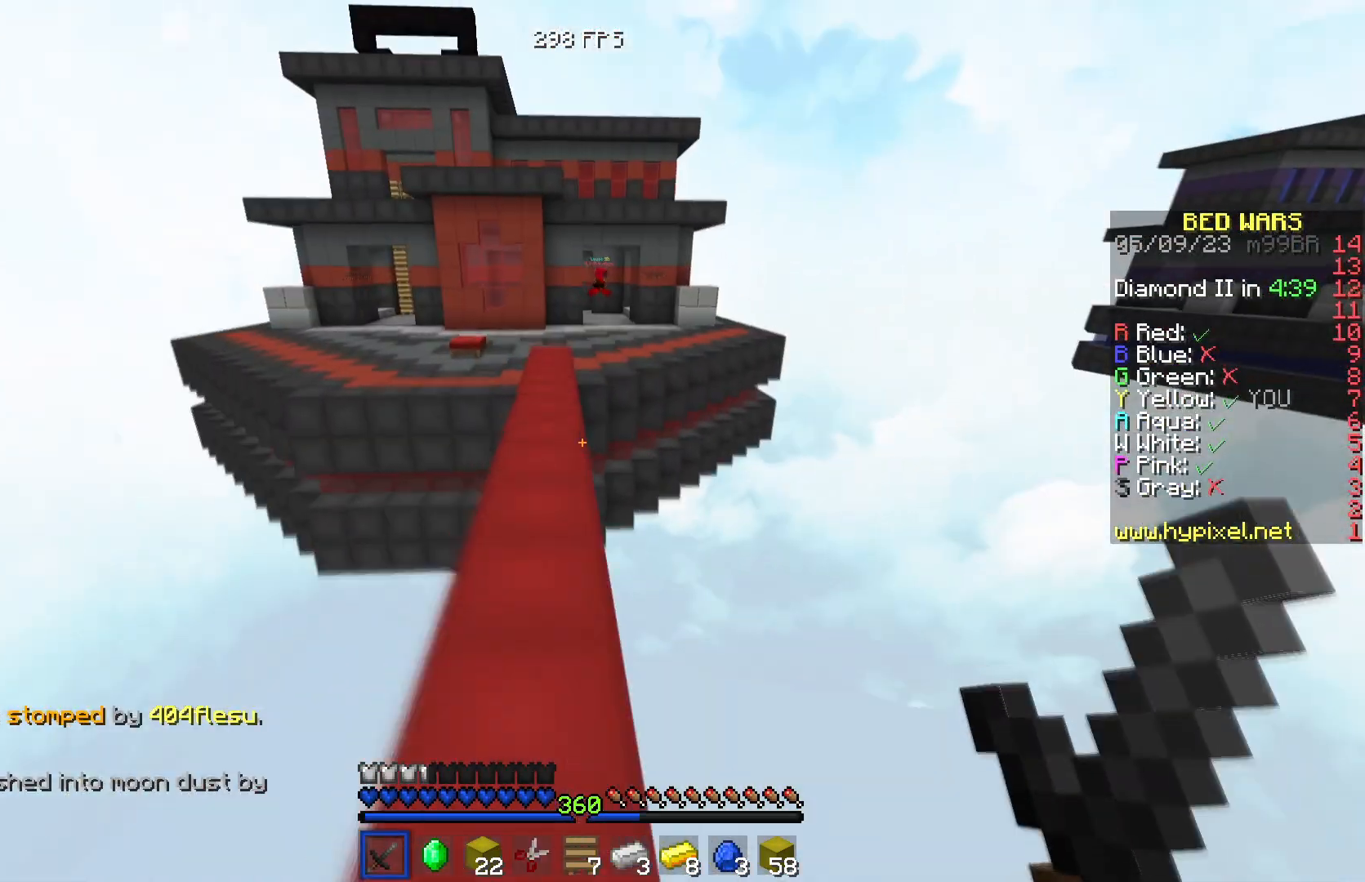
{"keys": ["w"], "events": []}
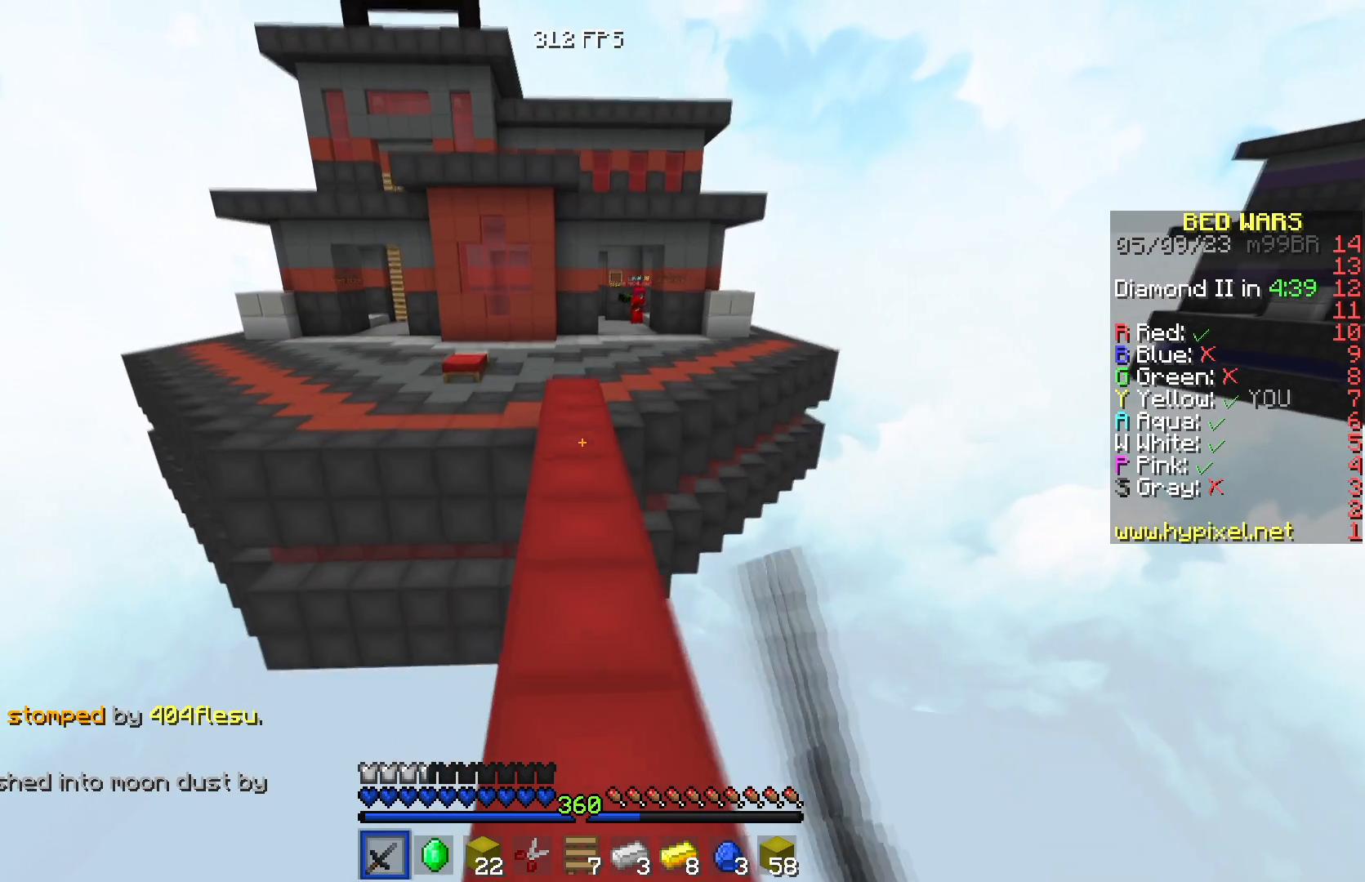
{"keys": ["w"], "events": []}
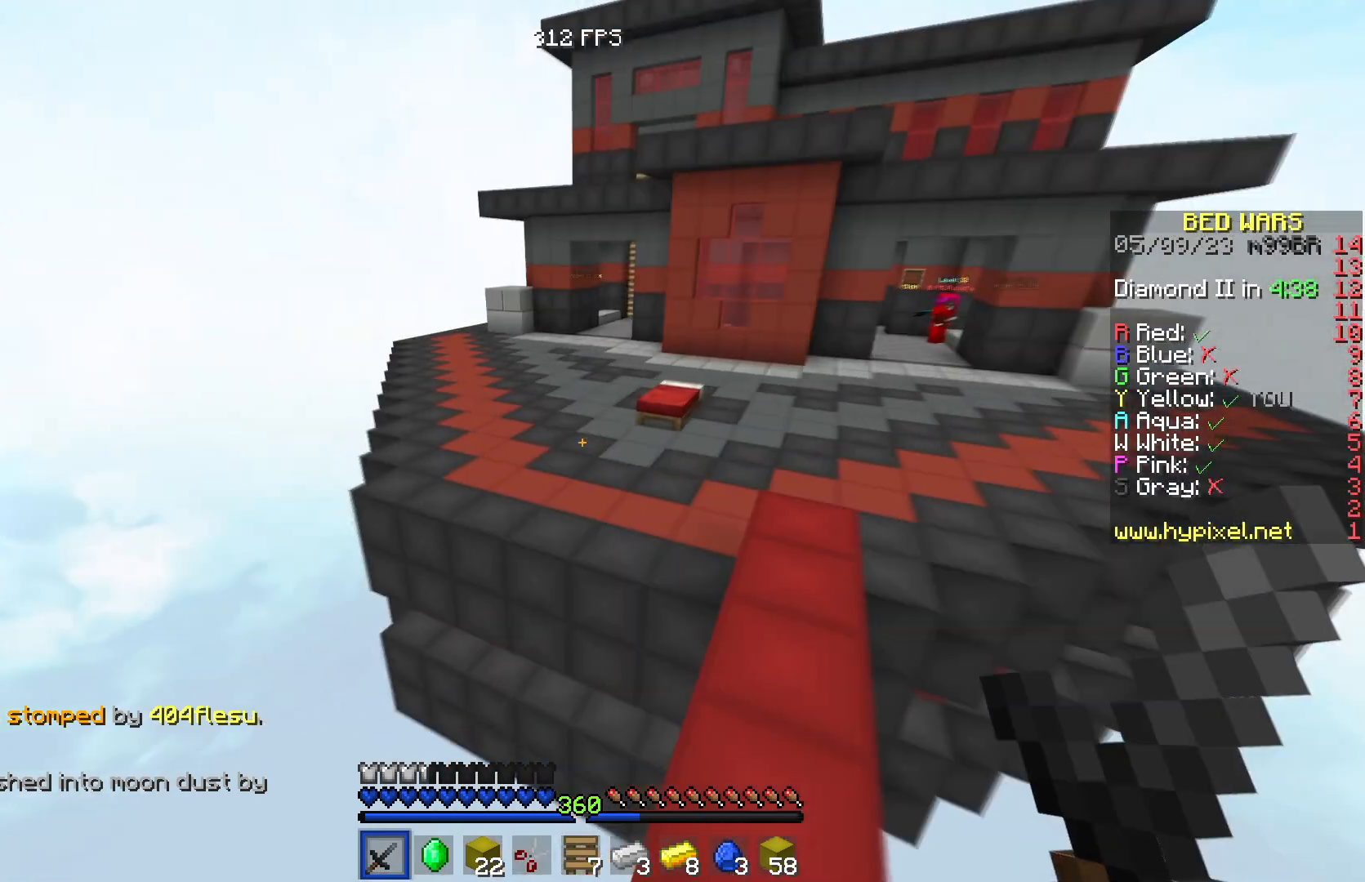
{"keys": ["a", "w"], "events": [[500, "a", "down"]]}
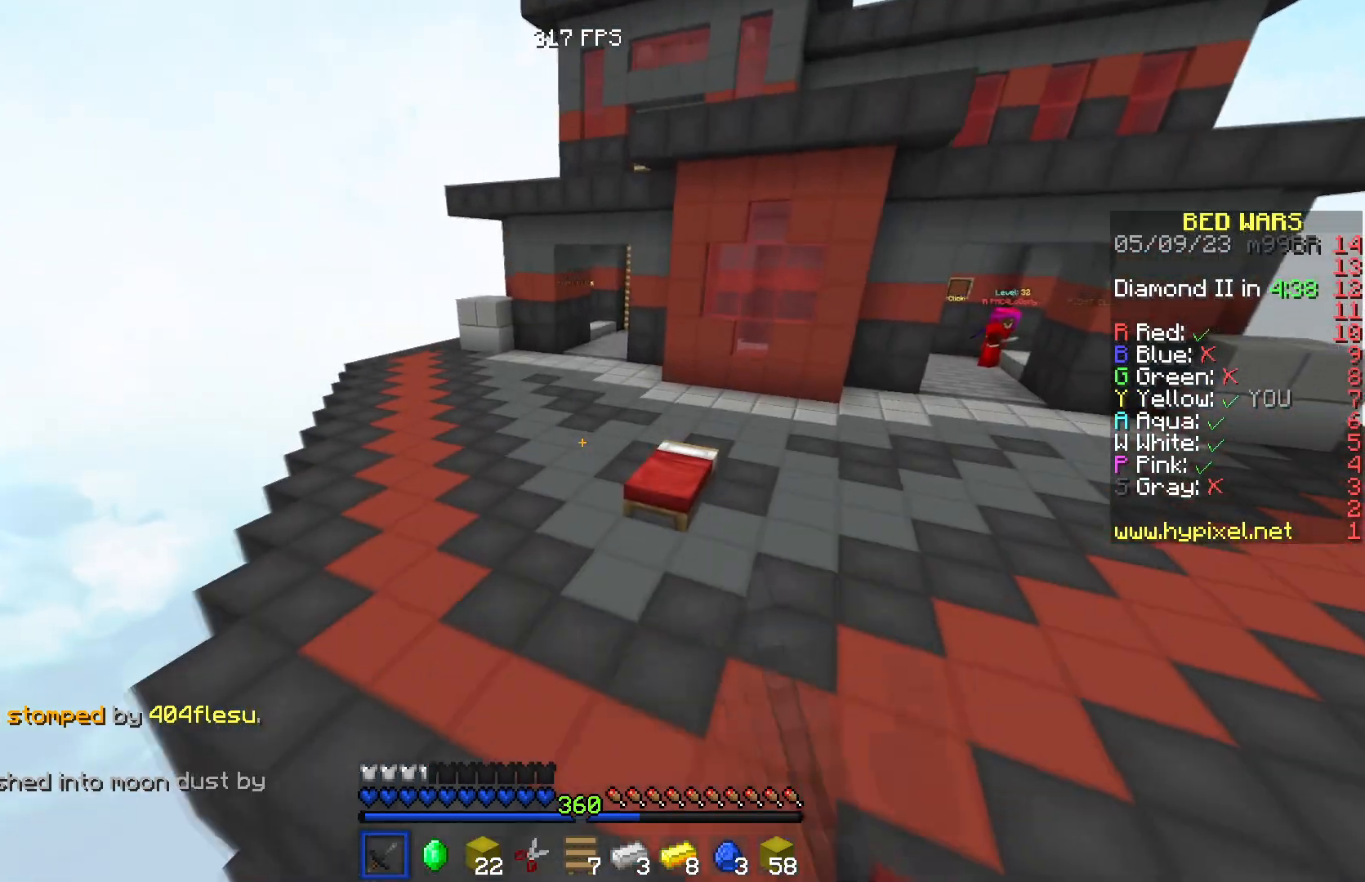
{"keys": ["a", "w"], "events": []}
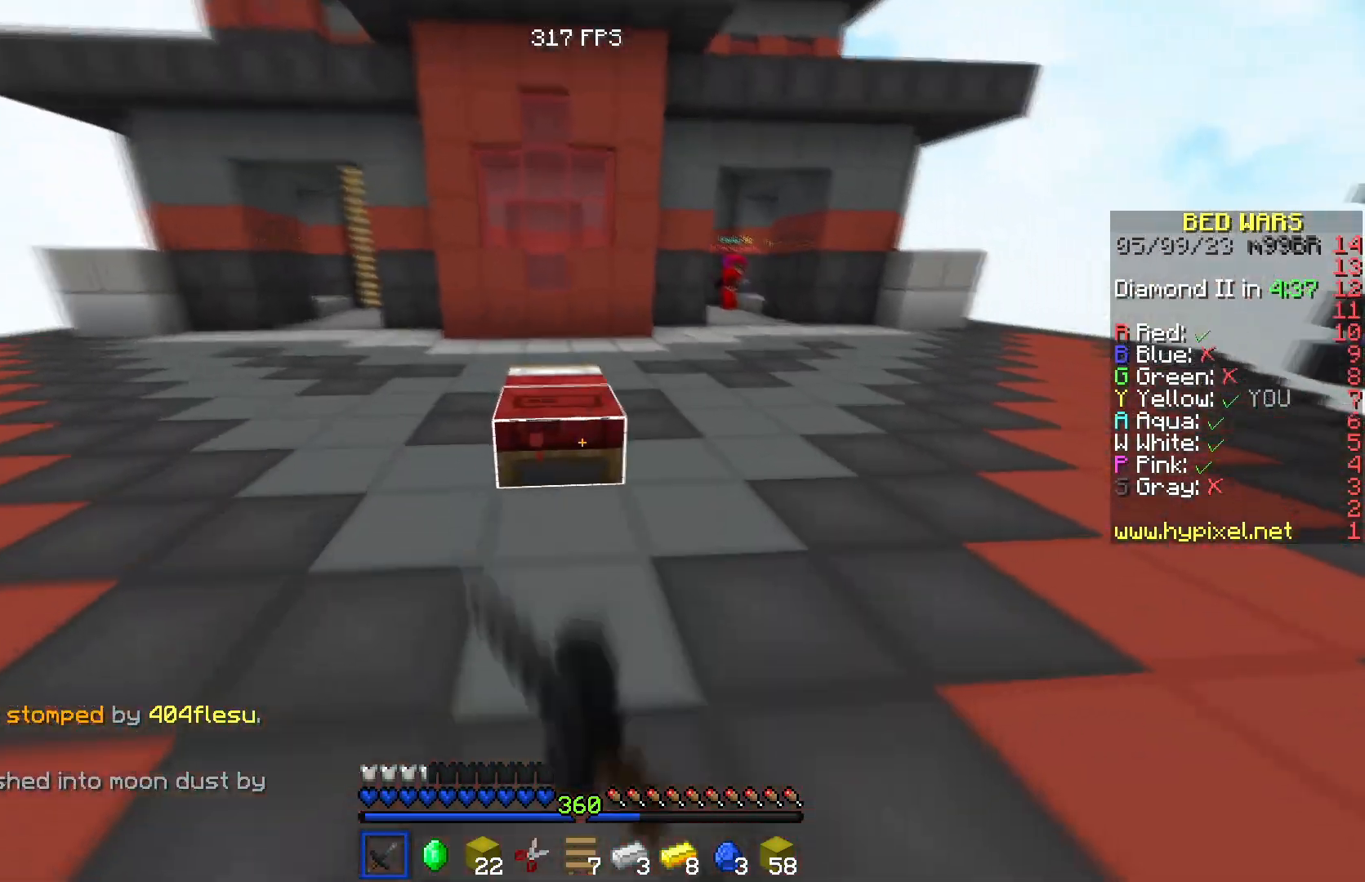
{"keys": ["a", "w"], "events": [[183, "w", "up"], [283, "w", "down"]]}
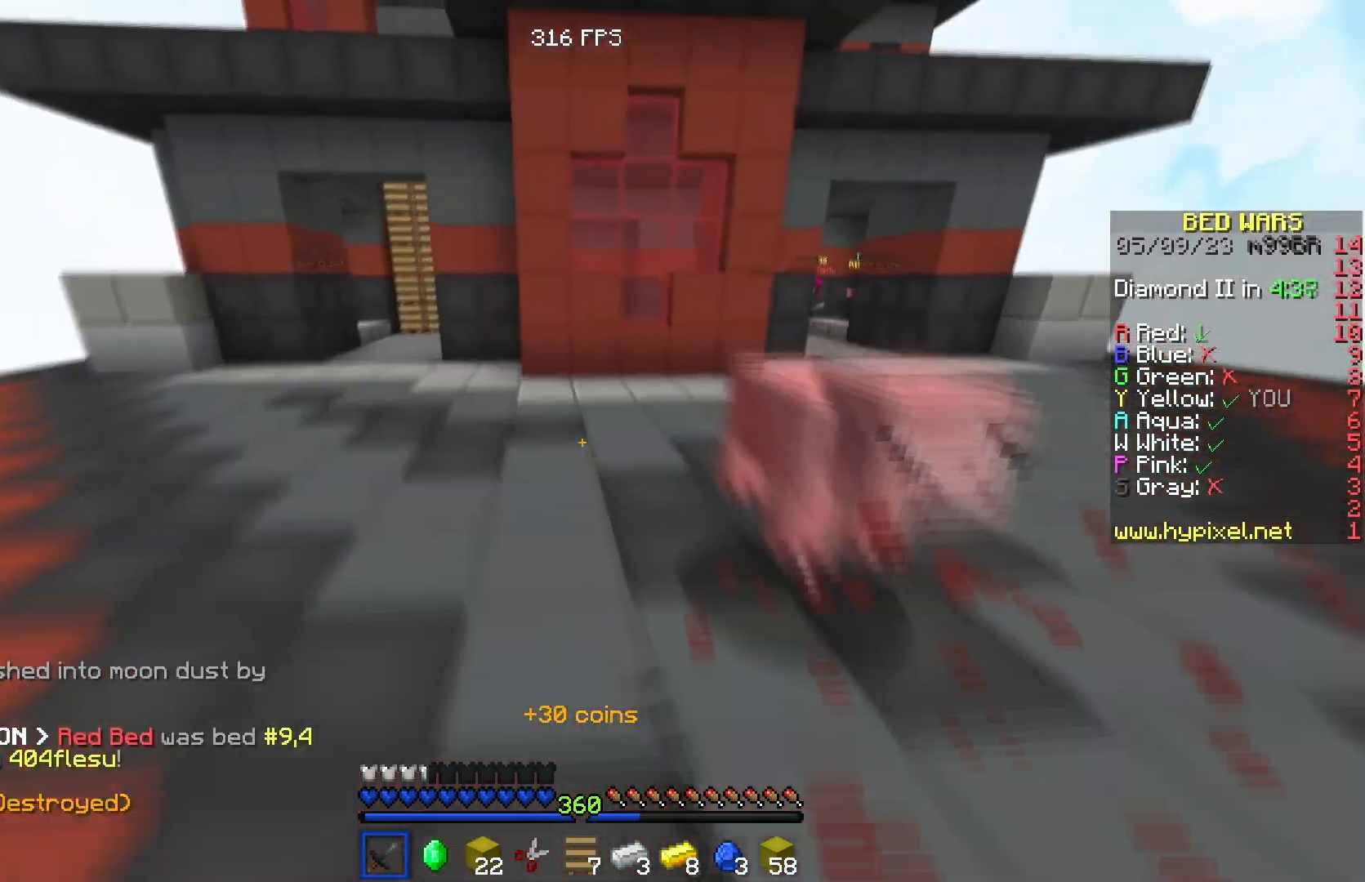
{"keys": ["a", "w"], "events": []}
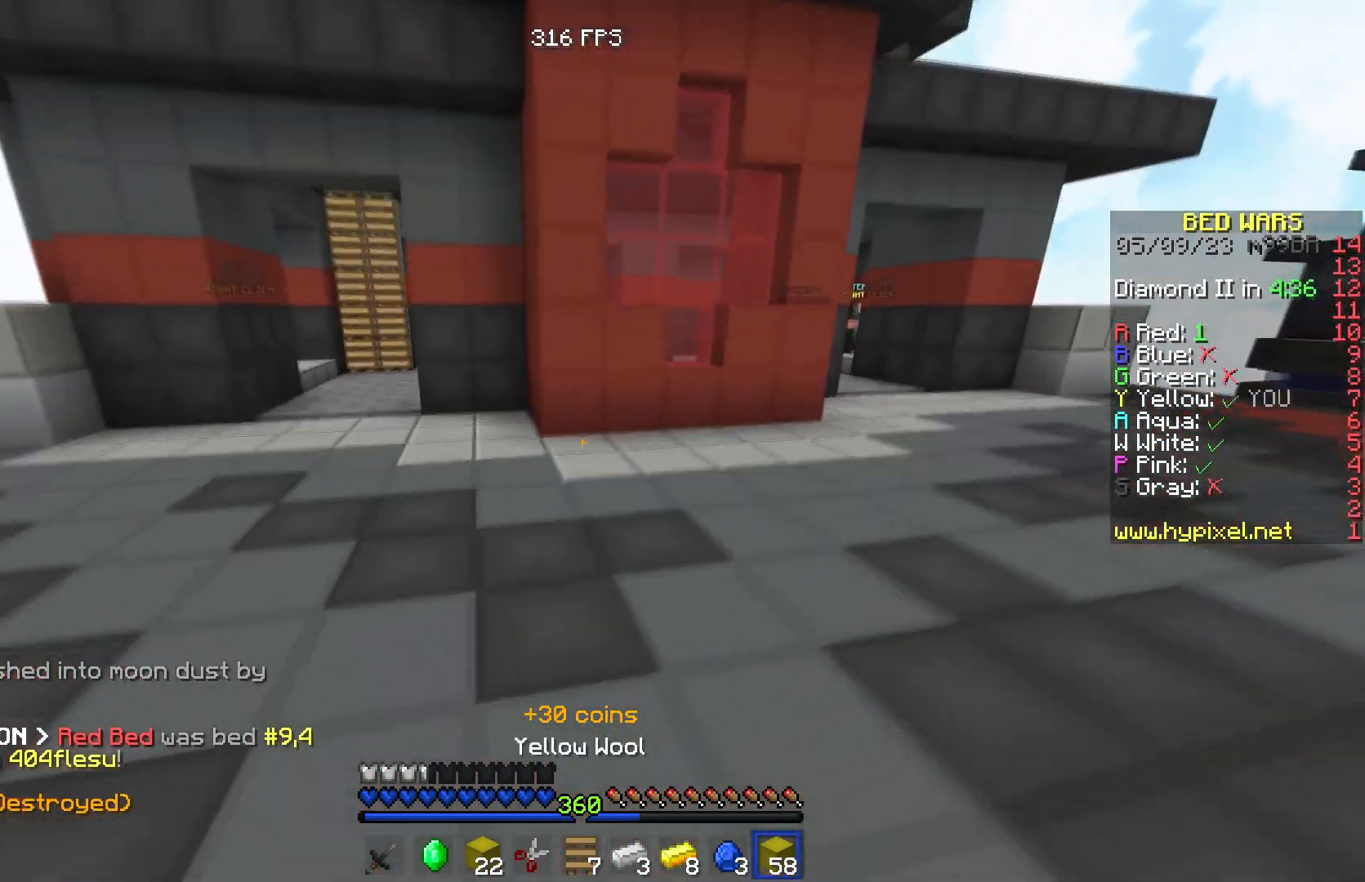
{"keys": ["a", "w"], "events": []}
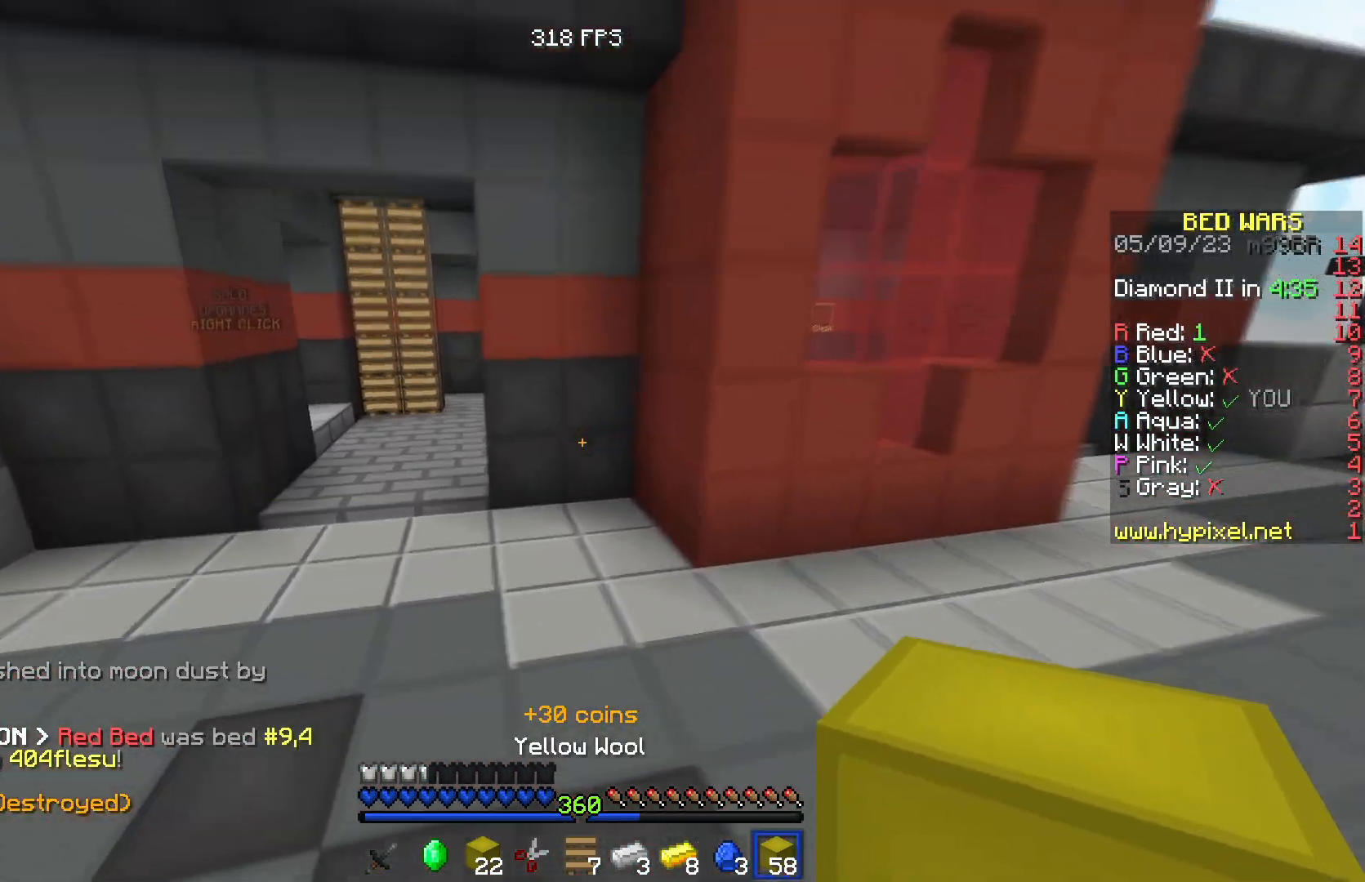
{"keys": ["w"], "events": [[334, "a", "up"]]}
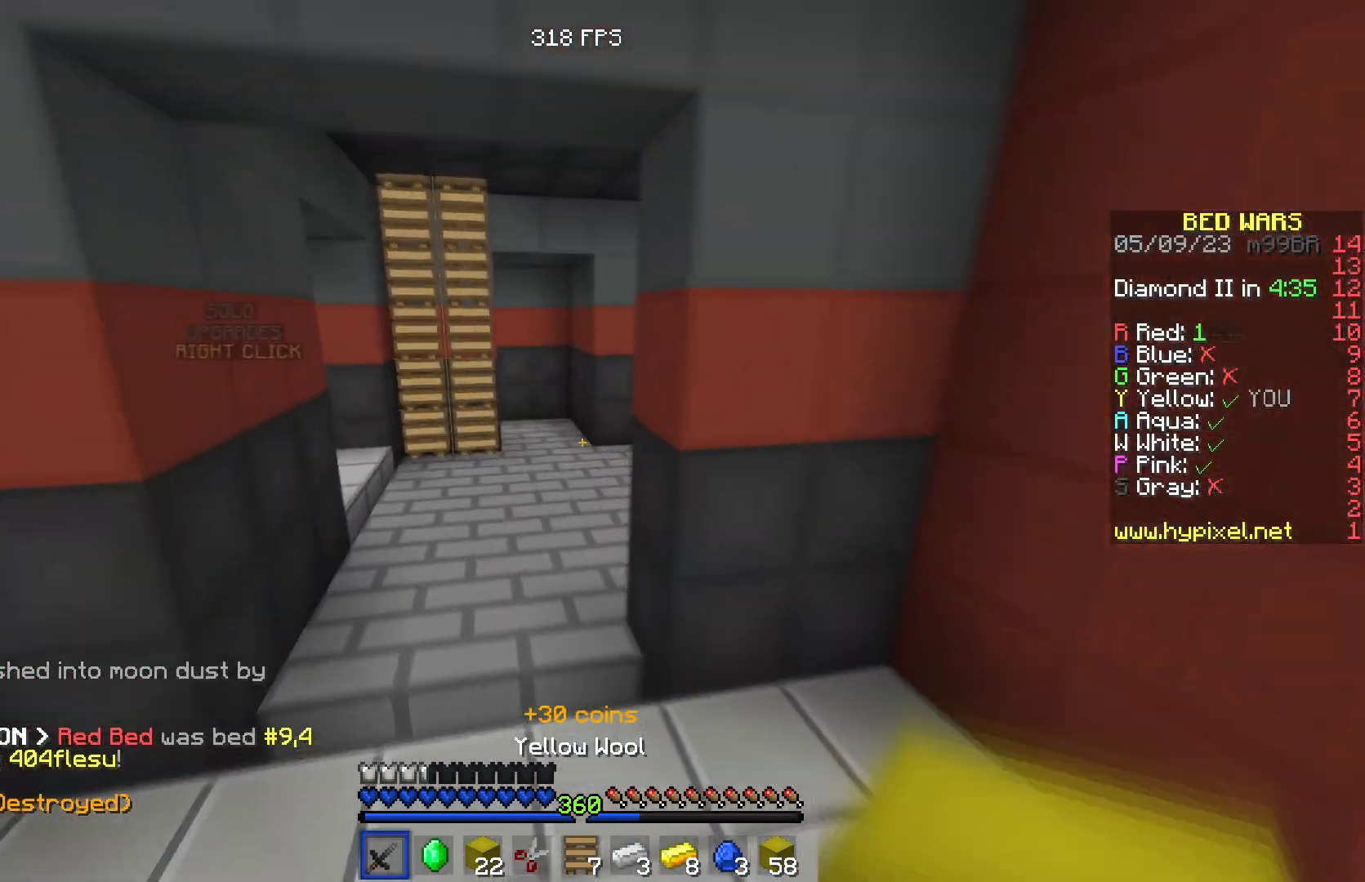
{"keys": ["a", "w"], "events": [[150, "a", "down"]]}
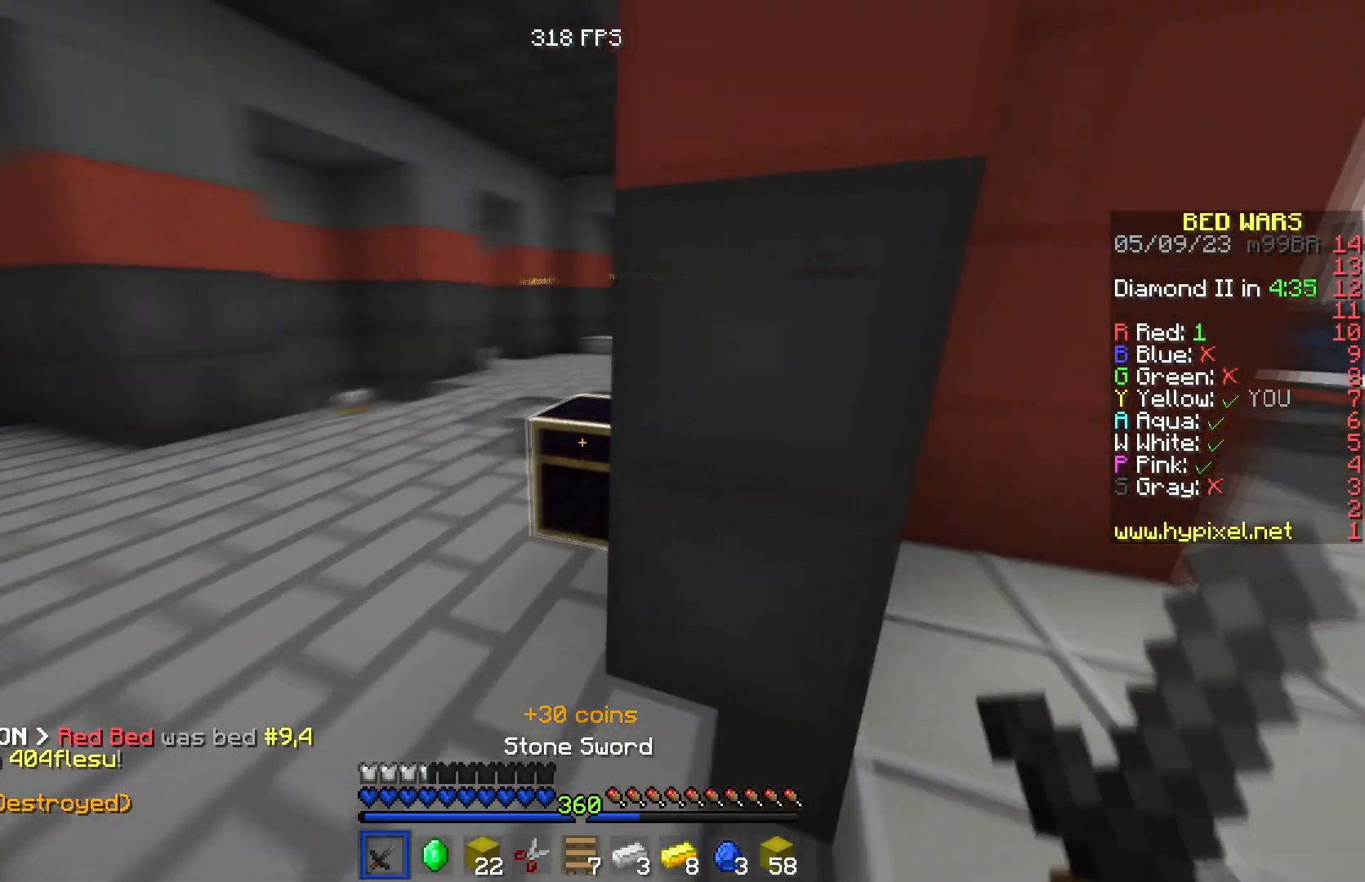
{"keys": ["a", "d"], "events": [[17, "w", "up"], [100, "d", "down"], [133, "a", "up"], [284, "a", "down"], [350, "d", "up"], [450, "d", "down"]]}
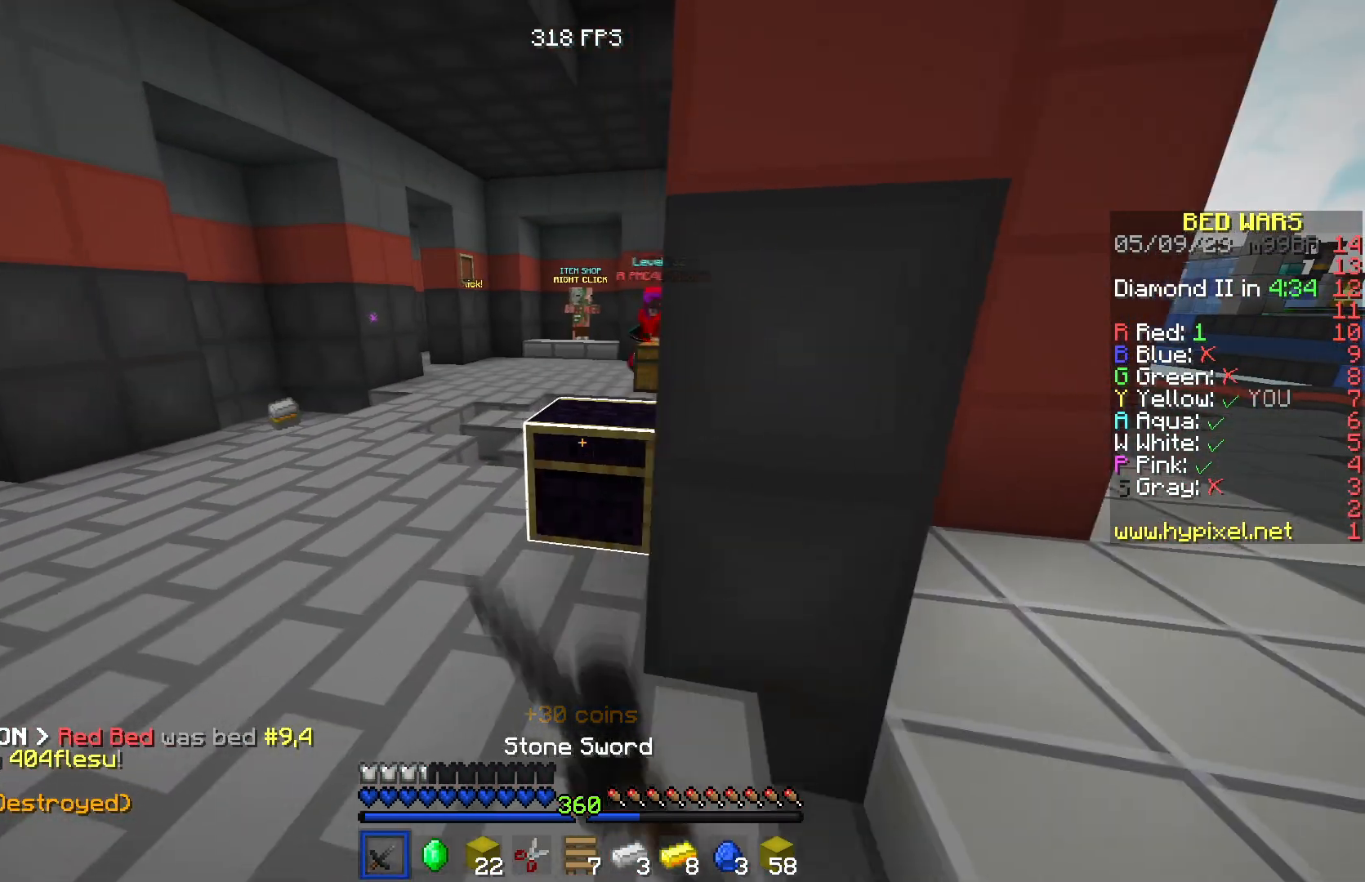
{"keys": []}
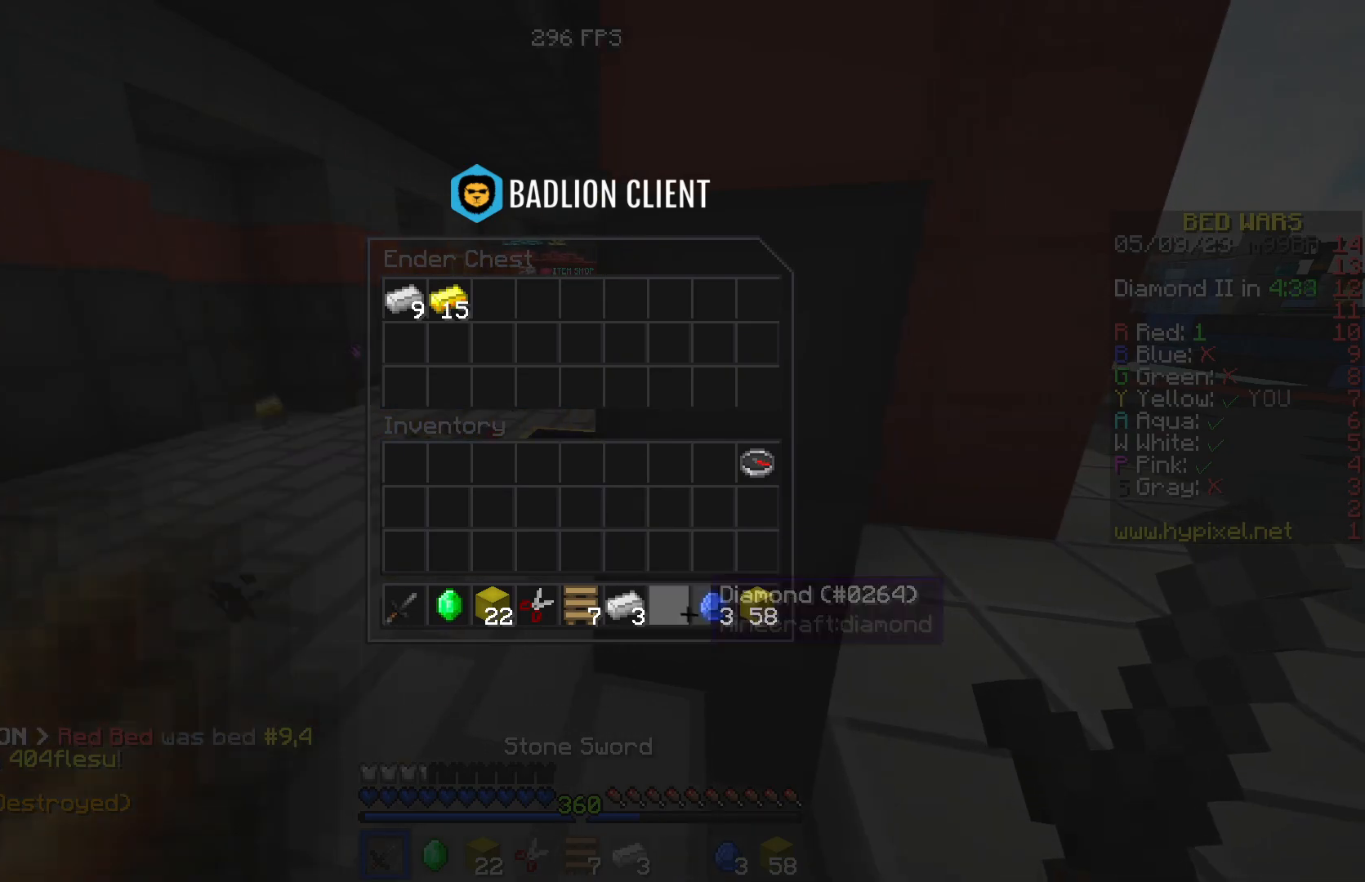
{"keys": [], "events": []}